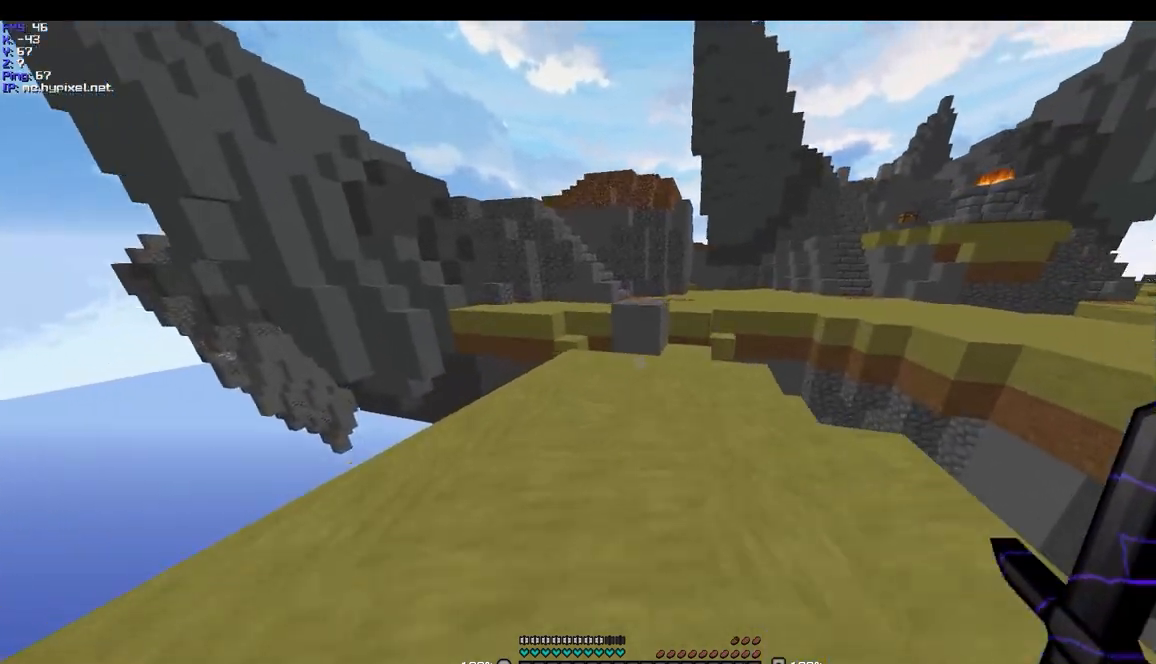
Gameplay with keyboard and mouse; each line is a JSON object with the keys and mouse buttons held at the frame after it. "events" lists presses ("down") and releases ("up") of "a", "d", "s", "w", "mouse_left" and "mouse_right" between this image and that frame as [ms after this image, input, new state], when the widget could be followed in between. "mouse_left", "mouse_right" = the "left", "right" buttons of the "mouse" list. No other keys are recorded. Fast repeated clicks can show as one long hold. Mouse movement is not recorded.
{"keys": ["w"], "mouse": [], "events": []}
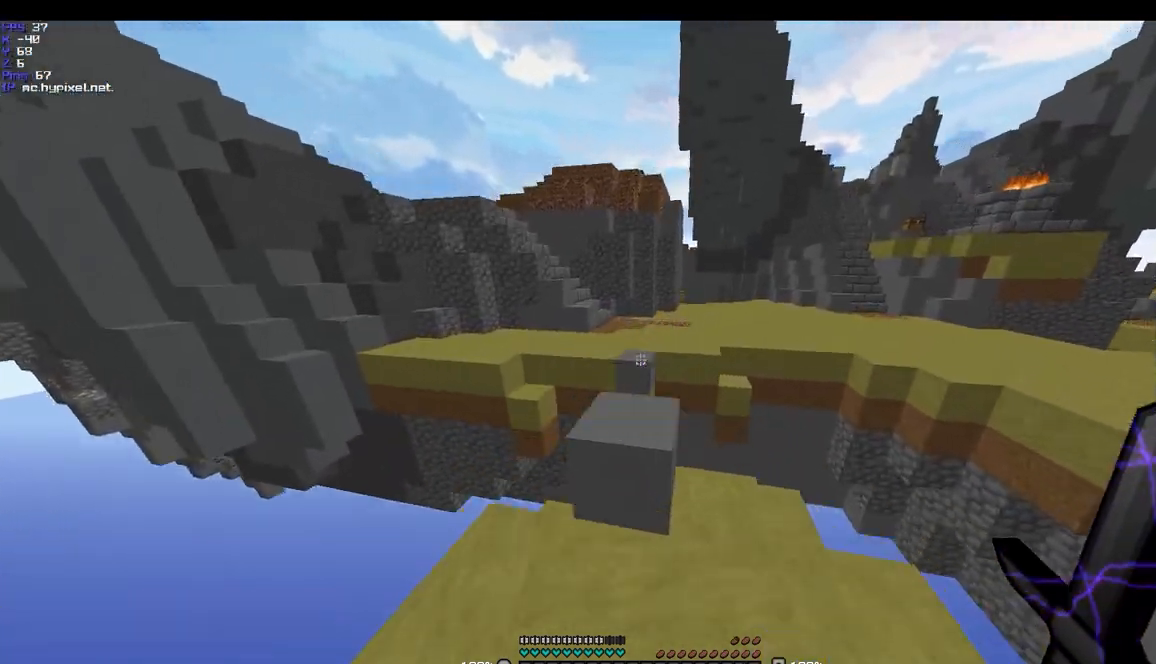
{"keys": ["w"], "mouse": [], "events": []}
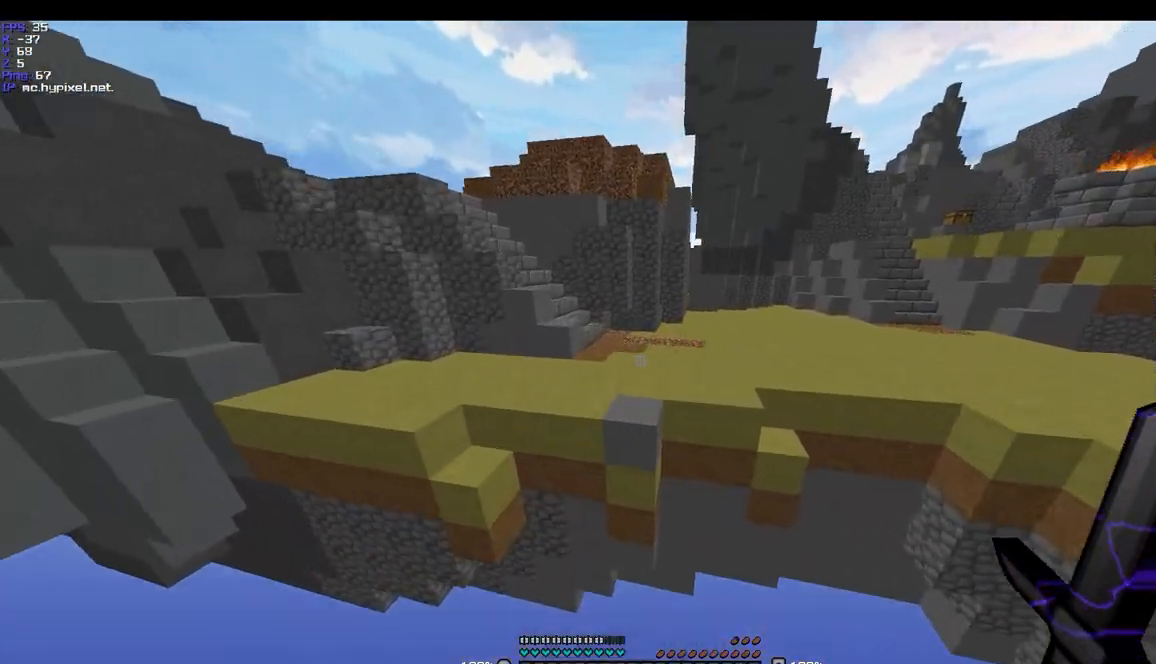
{"keys": ["w"], "mouse": [], "events": []}
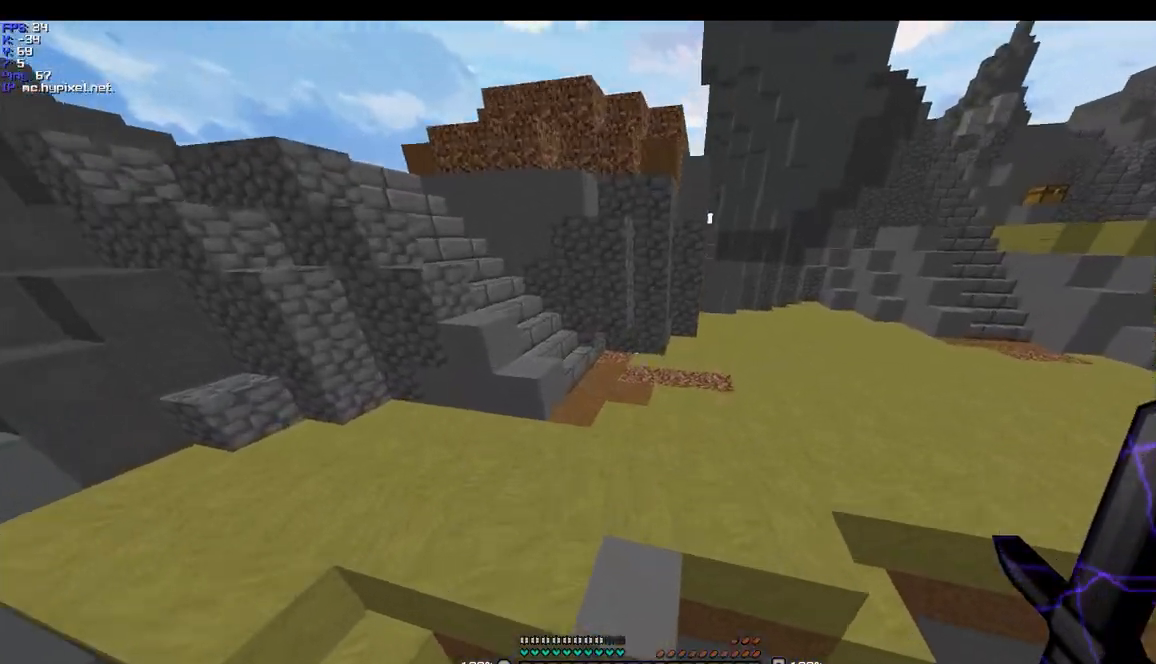
{"keys": ["w"], "mouse": [], "events": []}
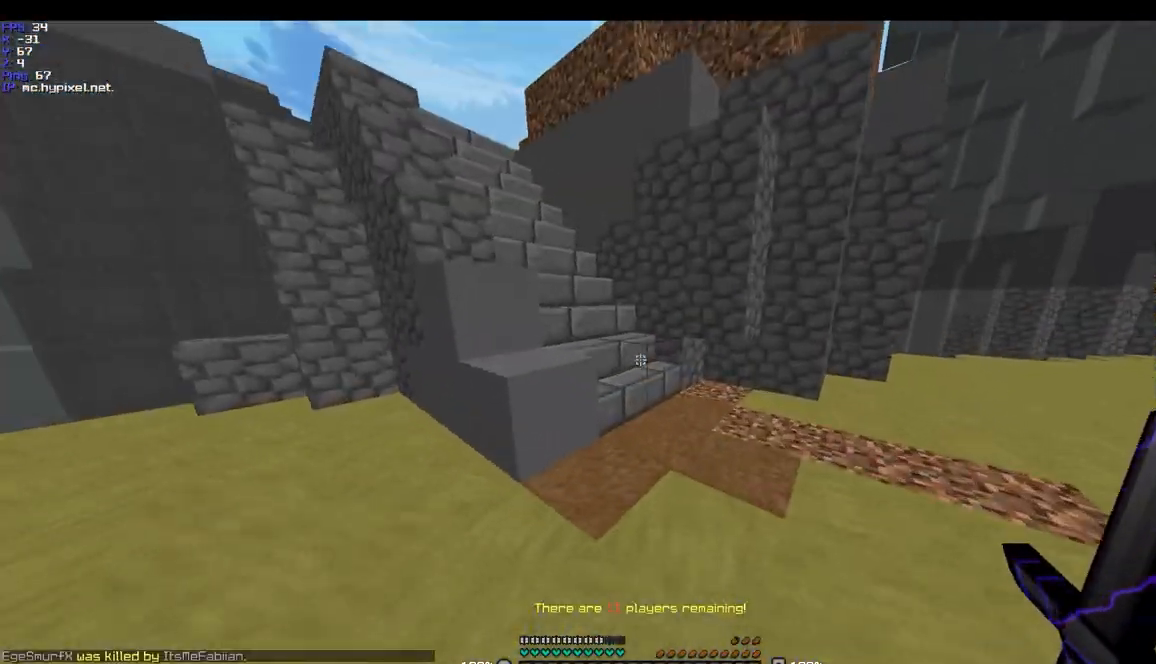
{"keys": ["w"], "mouse": [], "events": [[267, "d", "down"], [400, "d", "up"]]}
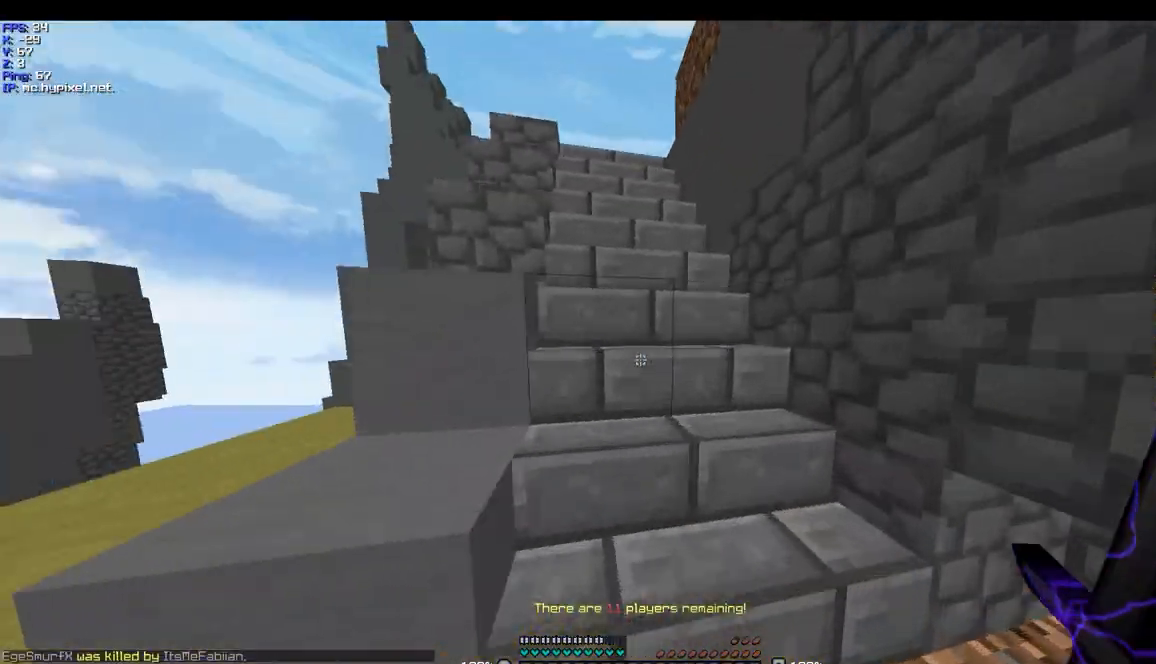
{"keys": ["w"], "mouse": [], "events": []}
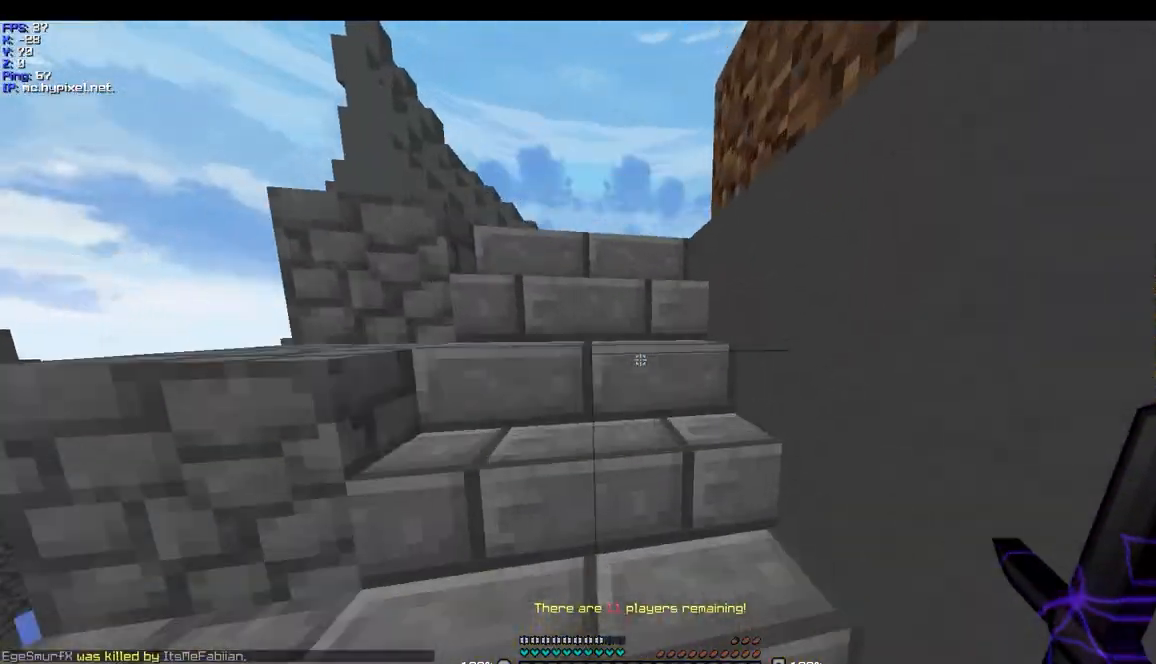
{"keys": ["w"], "mouse": [], "events": []}
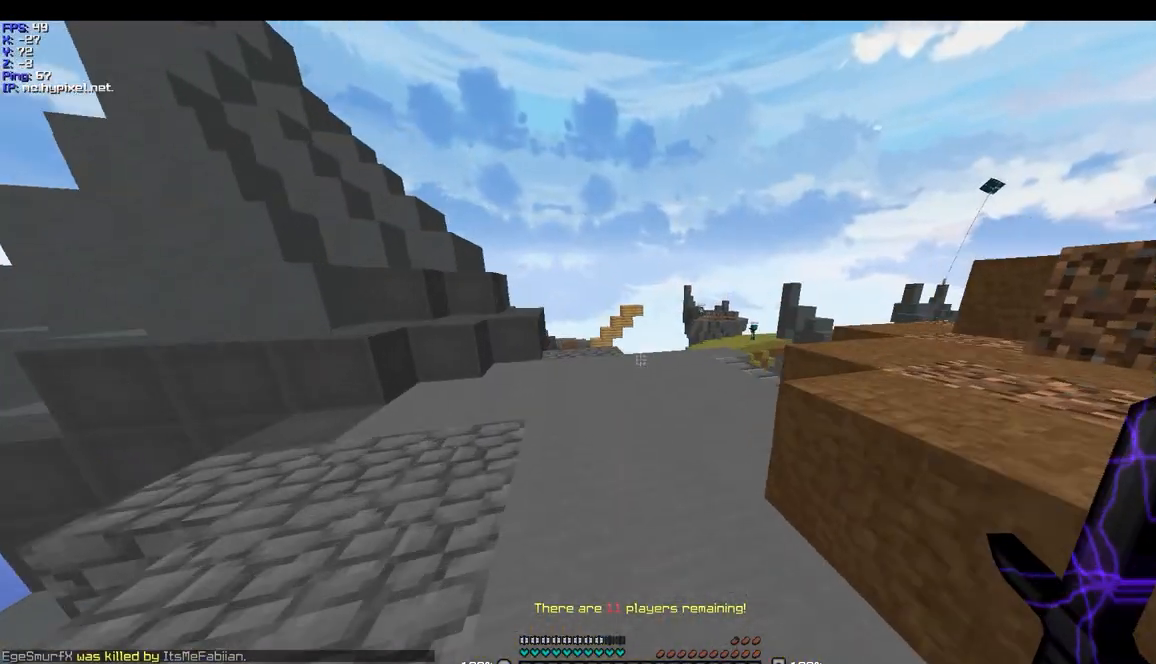
{"keys": ["a", "w"], "mouse": ["left"], "events": [[367, "a", "down"], [367, "w", "up"], [467, "mouse_left", "down"], [500, "w", "down"]]}
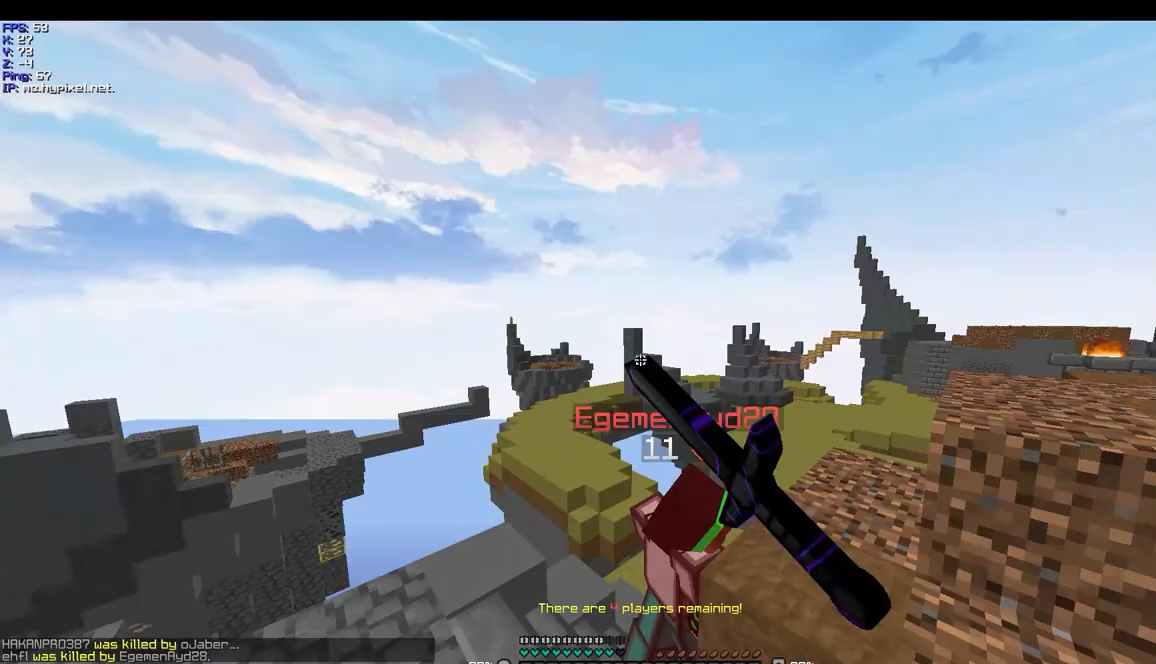
{"keys": ["w"], "mouse": ["left"], "events": [[233, "mouse_left", "up"], [267, "a", "up"], [267, "mouse_left", "down"], [433, "mouse_left", "up"], [467, "mouse_left", "down"]]}
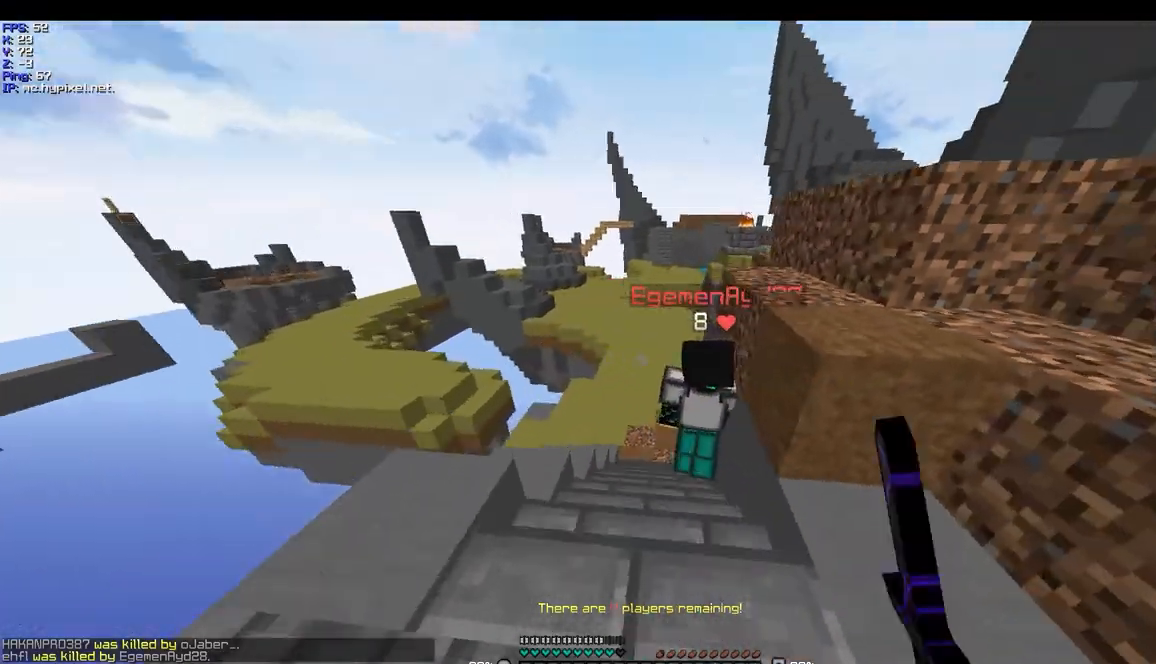
{"keys": ["w"], "mouse": ["left"], "events": [[67, "mouse_left", "up"], [133, "mouse_left", "down"], [267, "mouse_left", "up"], [333, "mouse_left", "down"], [433, "mouse_left", "up"], [467, "mouse_left", "down"]]}
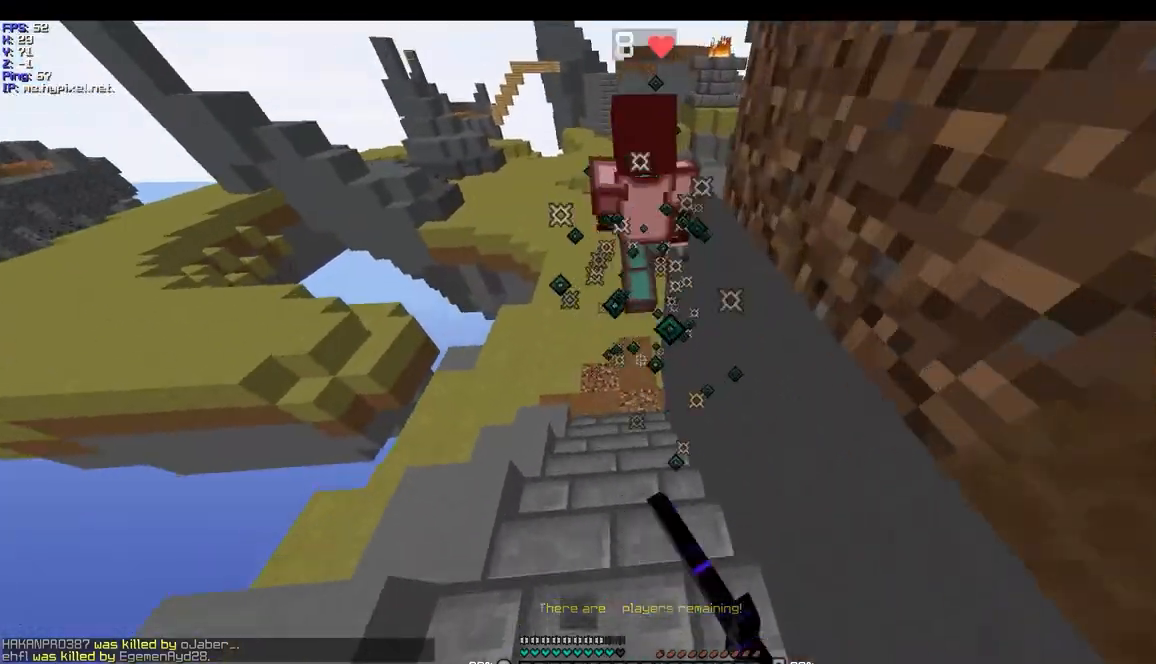
{"keys": ["w"], "mouse": [], "events": [[67, "mouse_left", "up"], [133, "mouse_left", "down"], [233, "mouse_left", "up"], [333, "mouse_left", "down"], [367, "mouse_left", "up"]]}
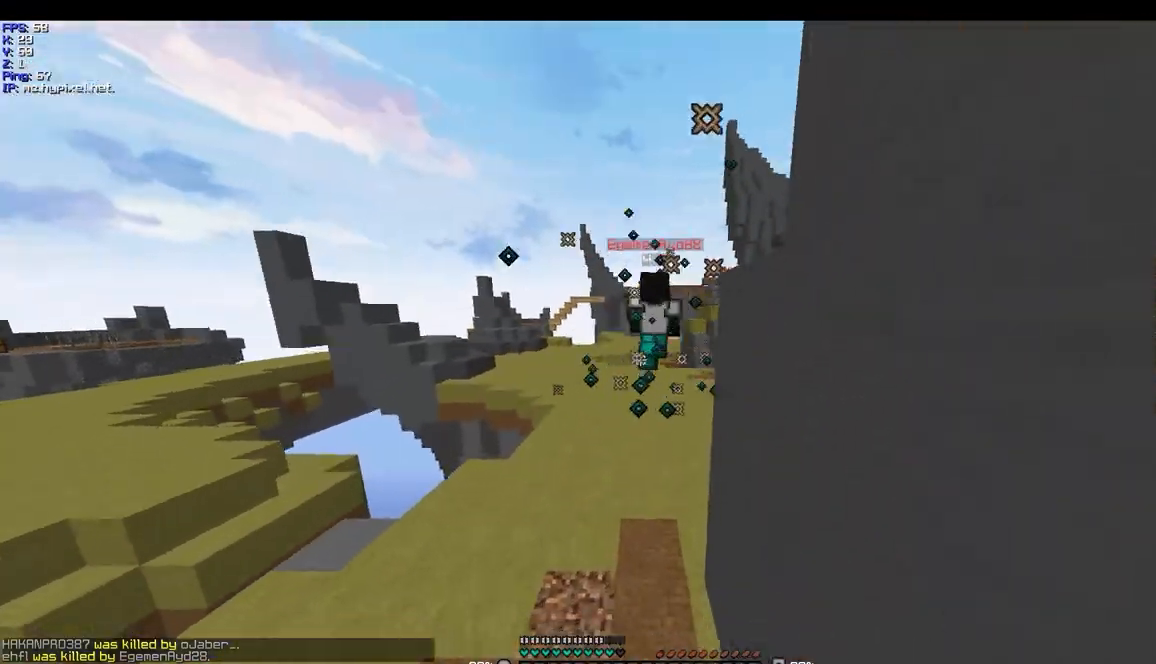
{"keys": ["w"], "mouse": [], "events": []}
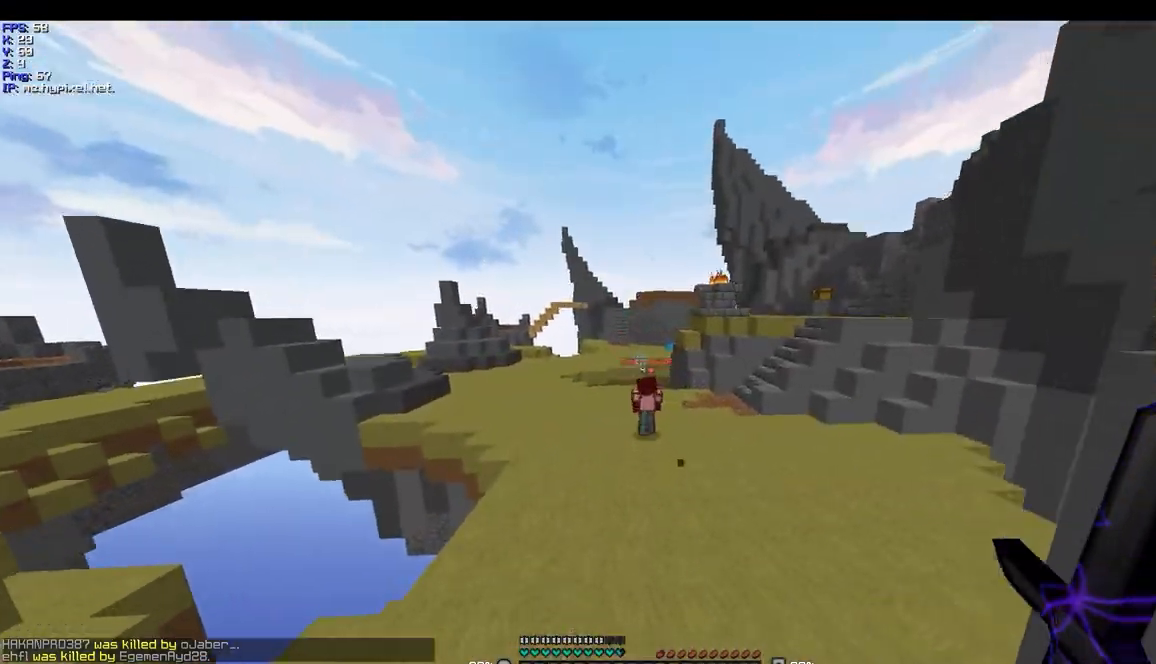
{"keys": ["w"], "mouse": [], "events": []}
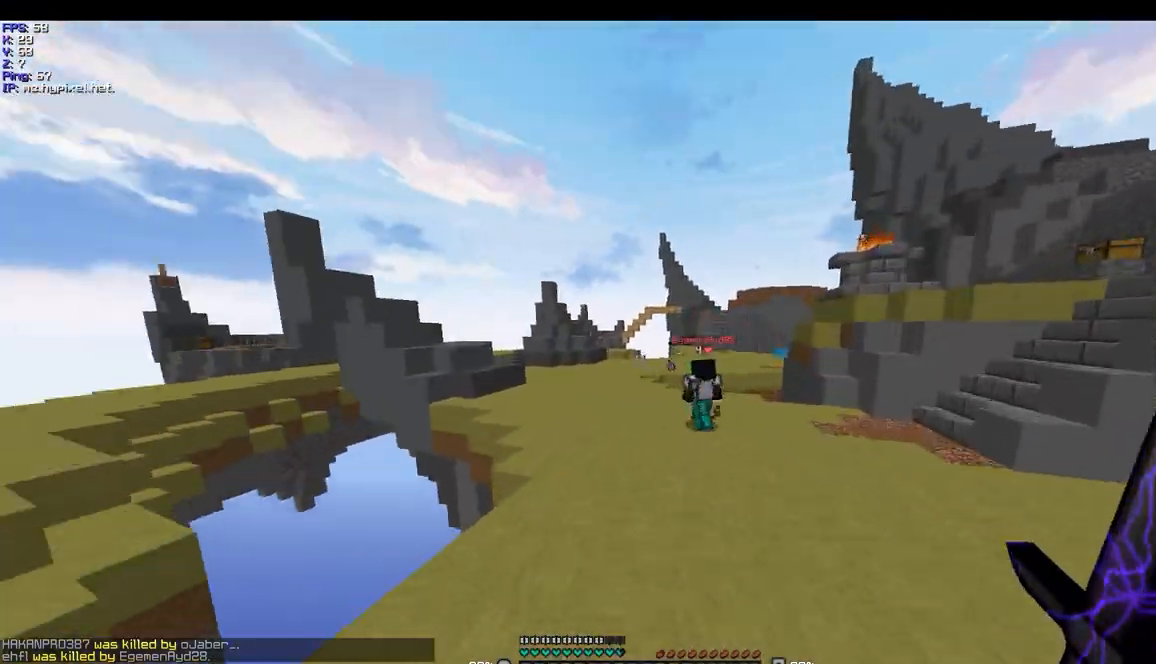
{"keys": ["w"], "mouse": [], "events": []}
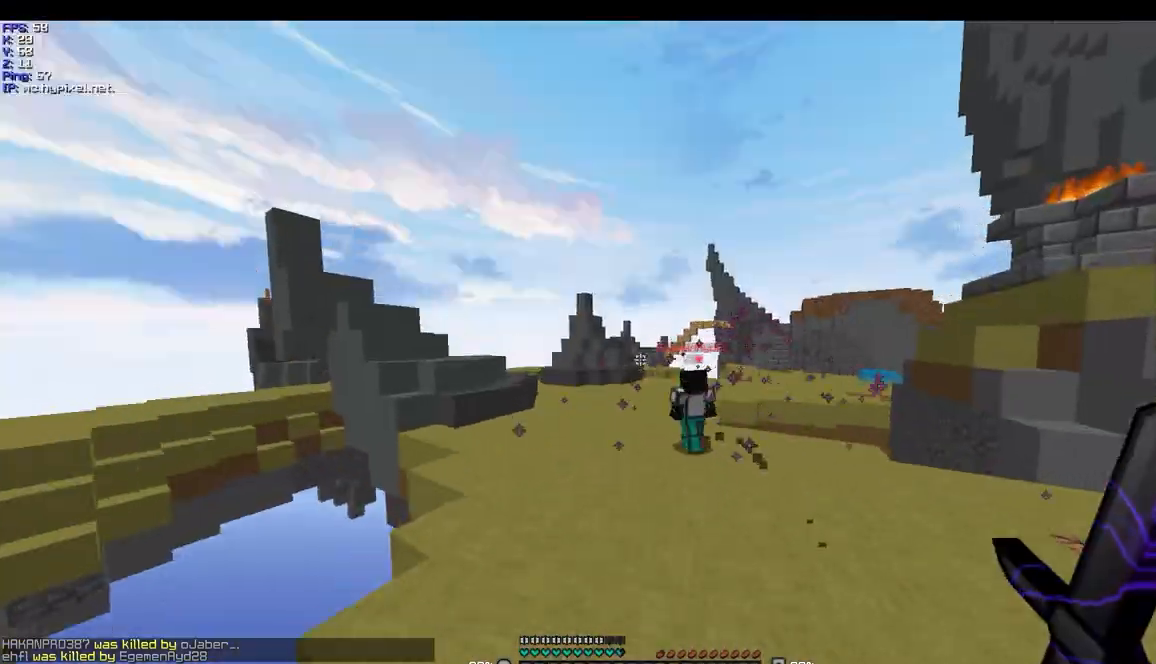
{"keys": ["w"], "mouse": [], "events": []}
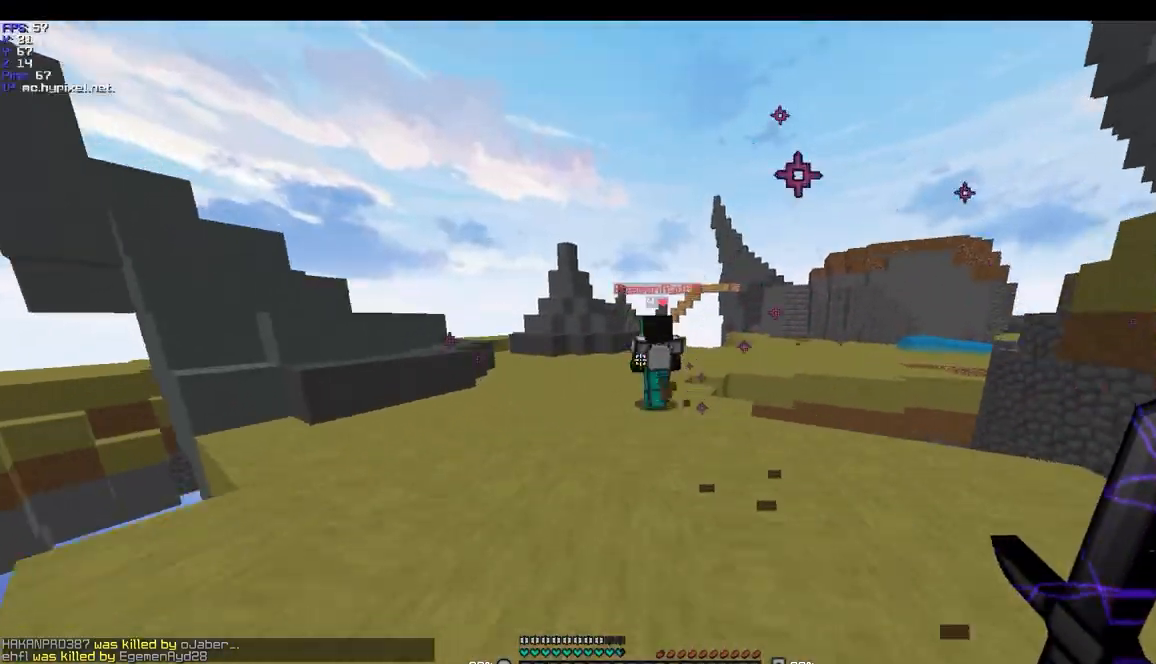
{"keys": ["w"], "mouse": [], "events": []}
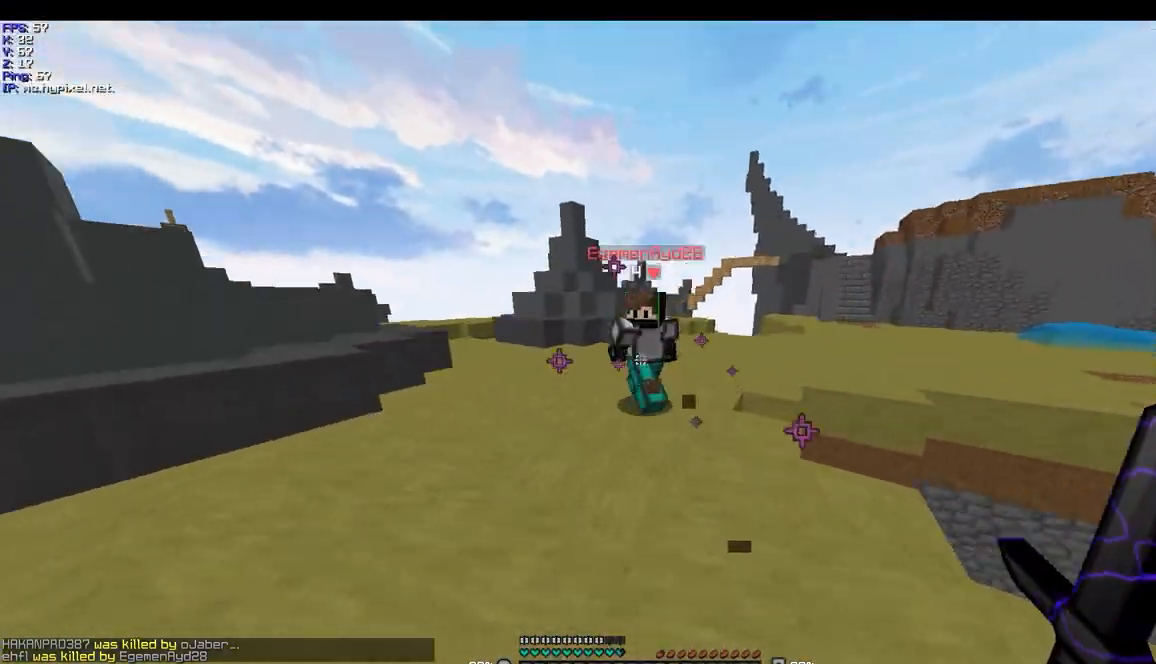
{"keys": ["w"], "mouse": ["left"], "events": [[133, "mouse_left", "down"], [167, "a", "down"], [233, "mouse_left", "up"], [267, "mouse_left", "down"], [333, "mouse_left", "up"], [367, "a", "up"], [367, "d", "down"], [467, "d", "up"], [467, "mouse_left", "down"]]}
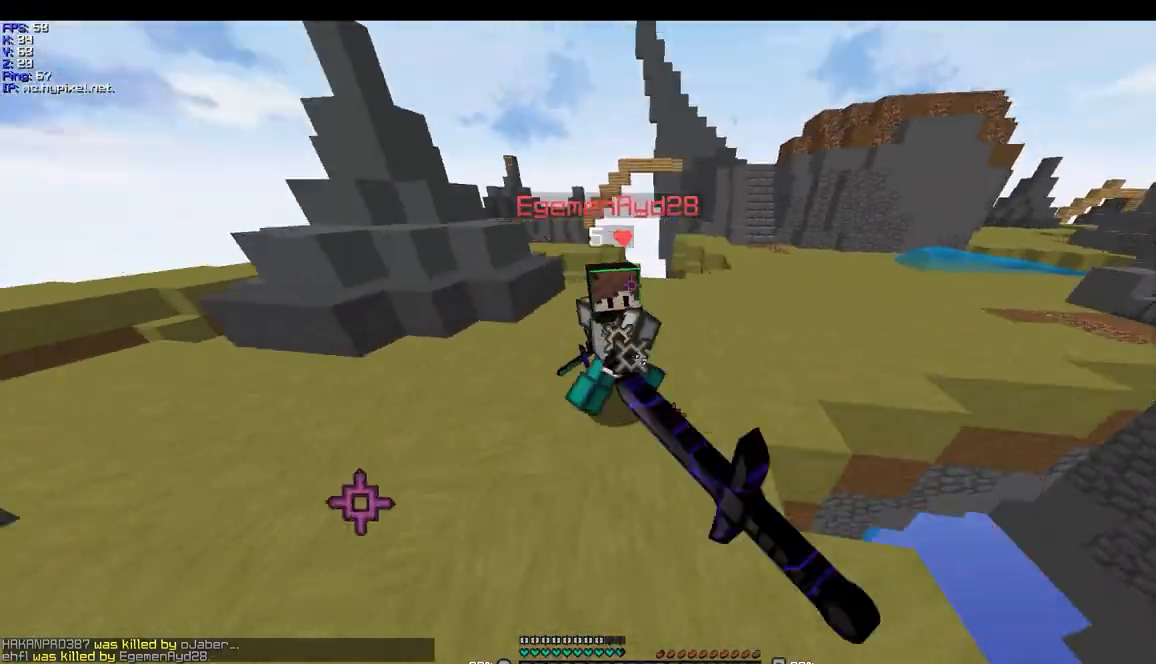
{"keys": ["w"], "mouse": [], "events": [[67, "a", "down"], [67, "mouse_left", "up"], [167, "mouse_left", "down"], [267, "mouse_left", "up"], [367, "mouse_left", "down"], [467, "a", "up"], [467, "mouse_left", "up"]]}
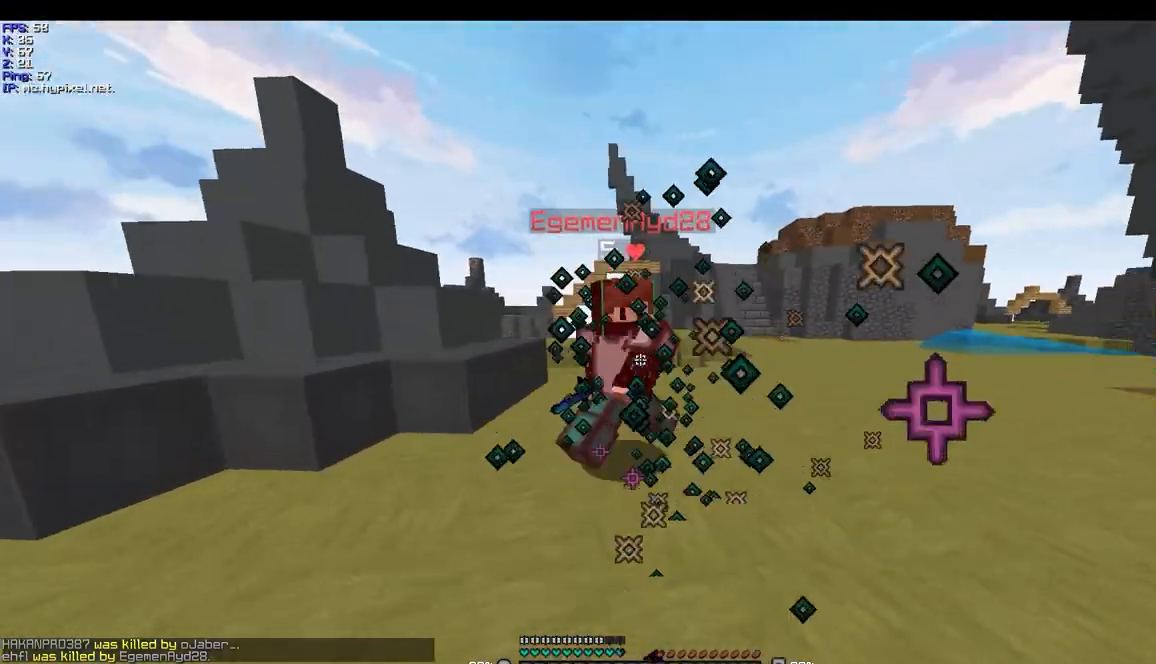
{"keys": ["w"], "mouse": [], "events": [[33, "mouse_left", "down"], [67, "a", "down"], [133, "mouse_left", "up"], [233, "mouse_left", "down"], [267, "a", "up"], [267, "mouse_left", "up"], [367, "mouse_left", "down"], [433, "mouse_left", "up"]]}
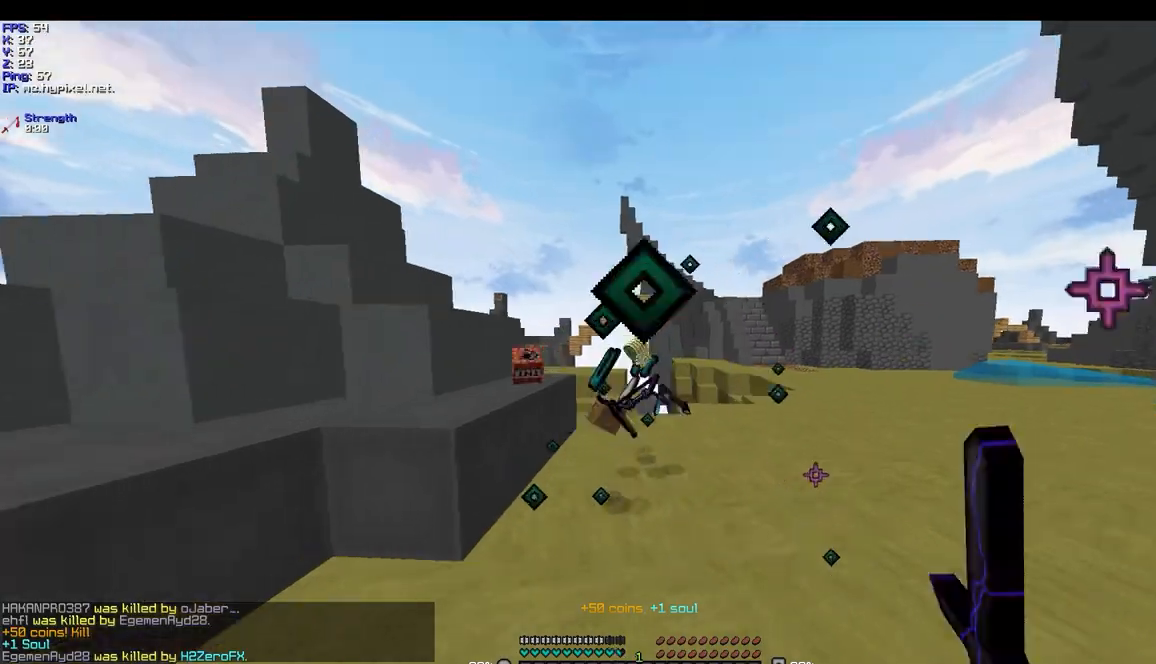
{"keys": ["a", "w"], "mouse": [], "events": [[33, "mouse_left", "down"], [67, "d", "down"], [67, "mouse_left", "up"], [267, "a", "down"], [267, "d", "up"]]}
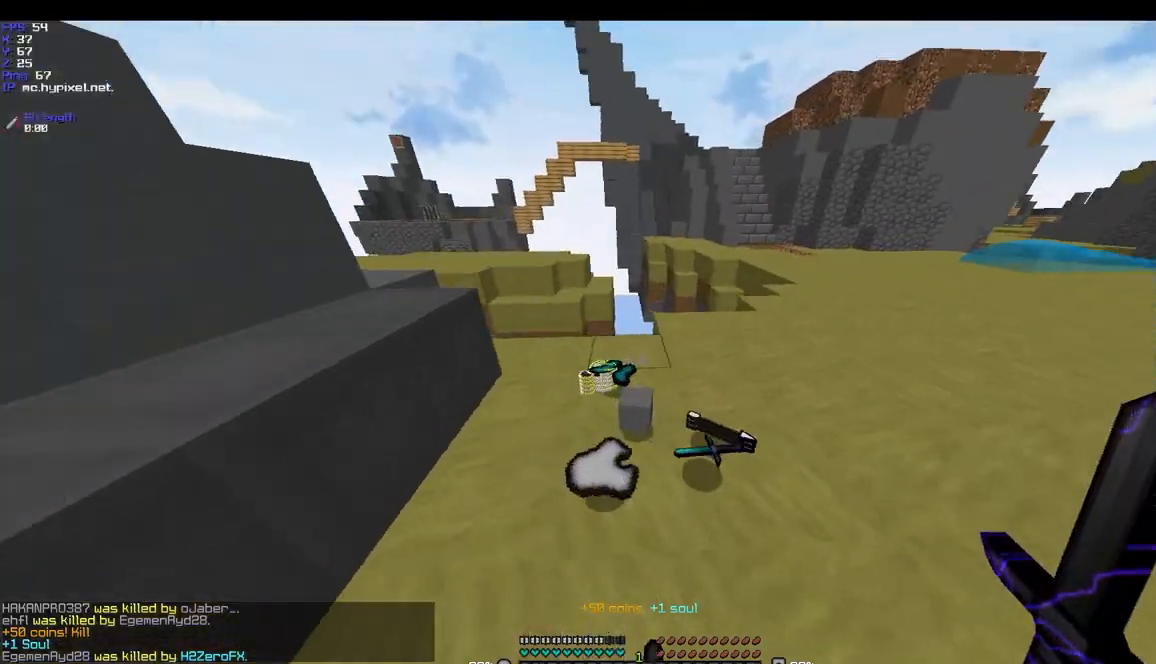
{"keys": ["a", "w"], "mouse": [], "events": [[100, "d", "down"], [133, "a", "up"], [333, "a", "down"], [333, "d", "up"]]}
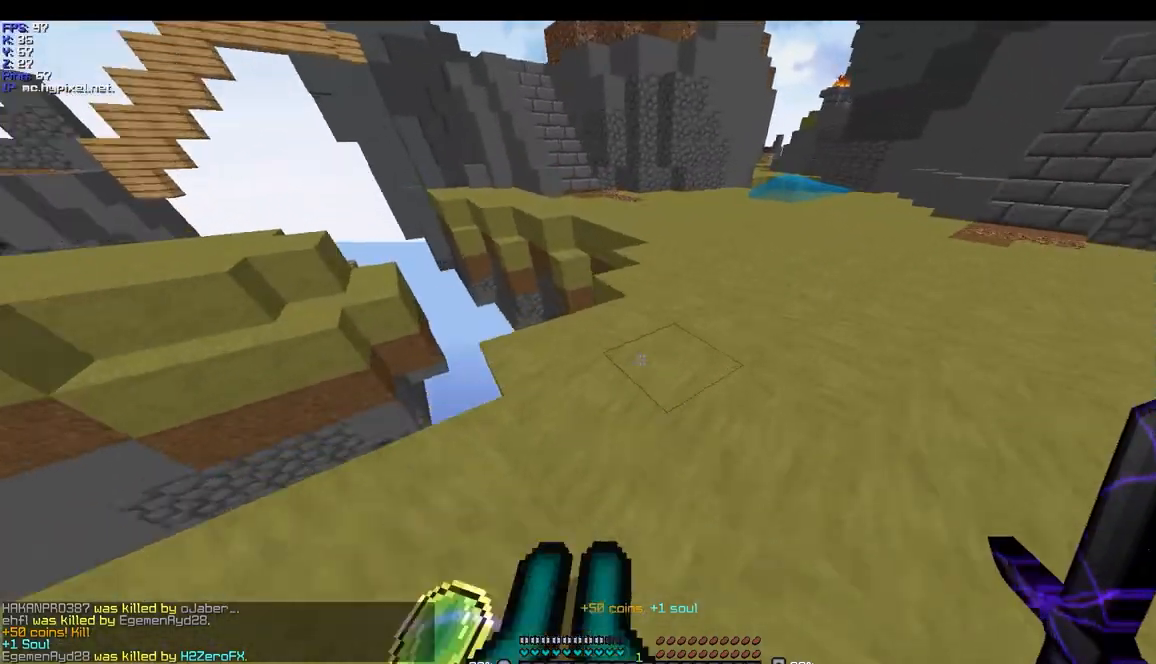
{"keys": ["w"], "mouse": [], "events": [[167, "a", "up"]]}
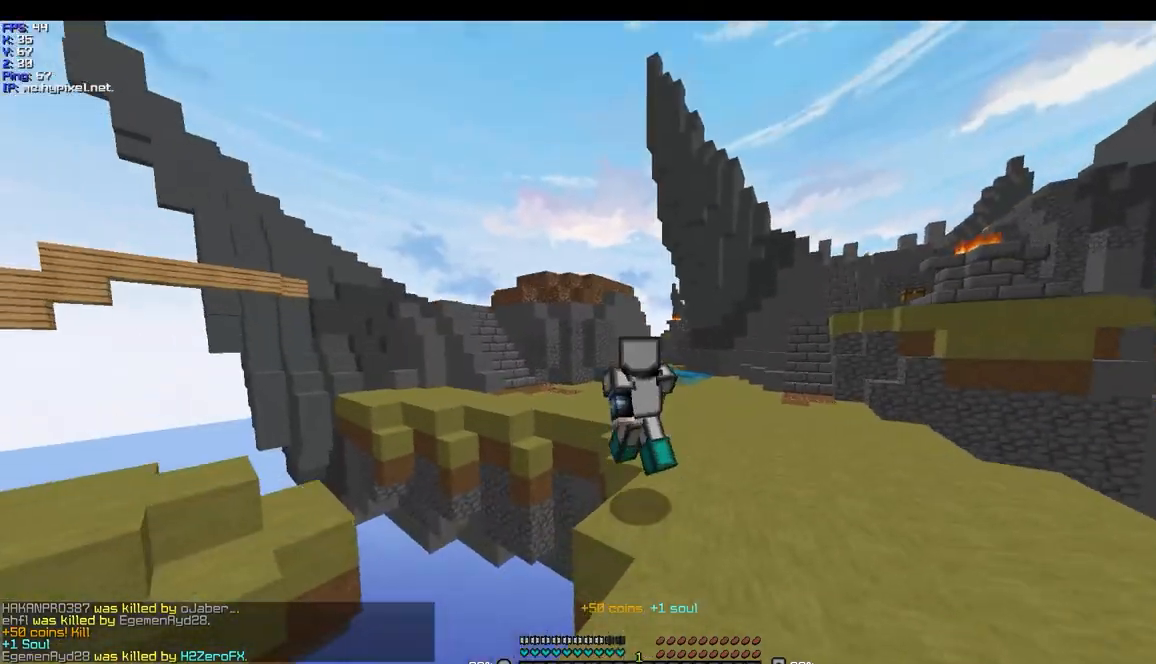
{"keys": ["w"], "mouse": [], "events": [[133, "mouse_left", "down"], [200, "mouse_left", "up"]]}